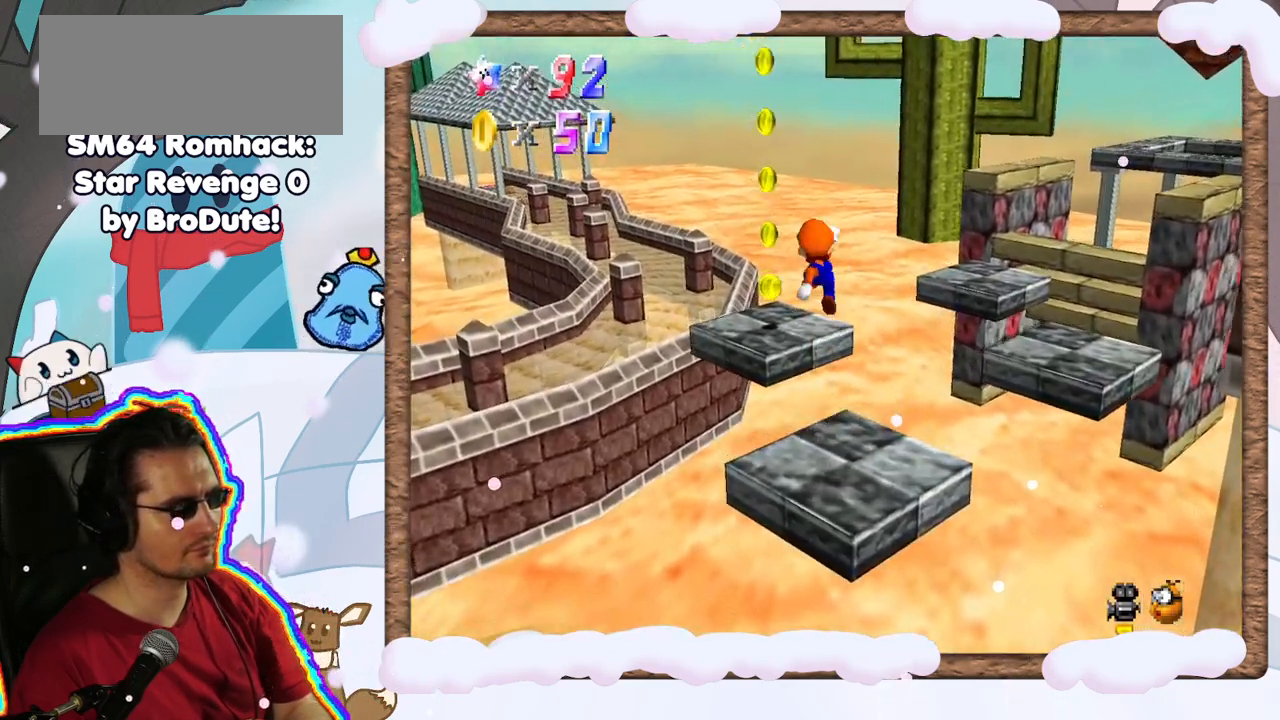
Gameplay with a controller (Nintendo layout); each line is a JSON object with the inputs held at the frame after it (dt_ms = milliseconds from this image to that frame). "events" lists button and stick changes between this image and that frame as [ms after this image, input, new state], when the widget could be followed in between. Not read: L3 R3.
{"dt_ms": 500, "buttons": ["A"], "left_stick": "down", "events": [[417, "left_stick", "center"], [467, "left_stick", "down"]]}
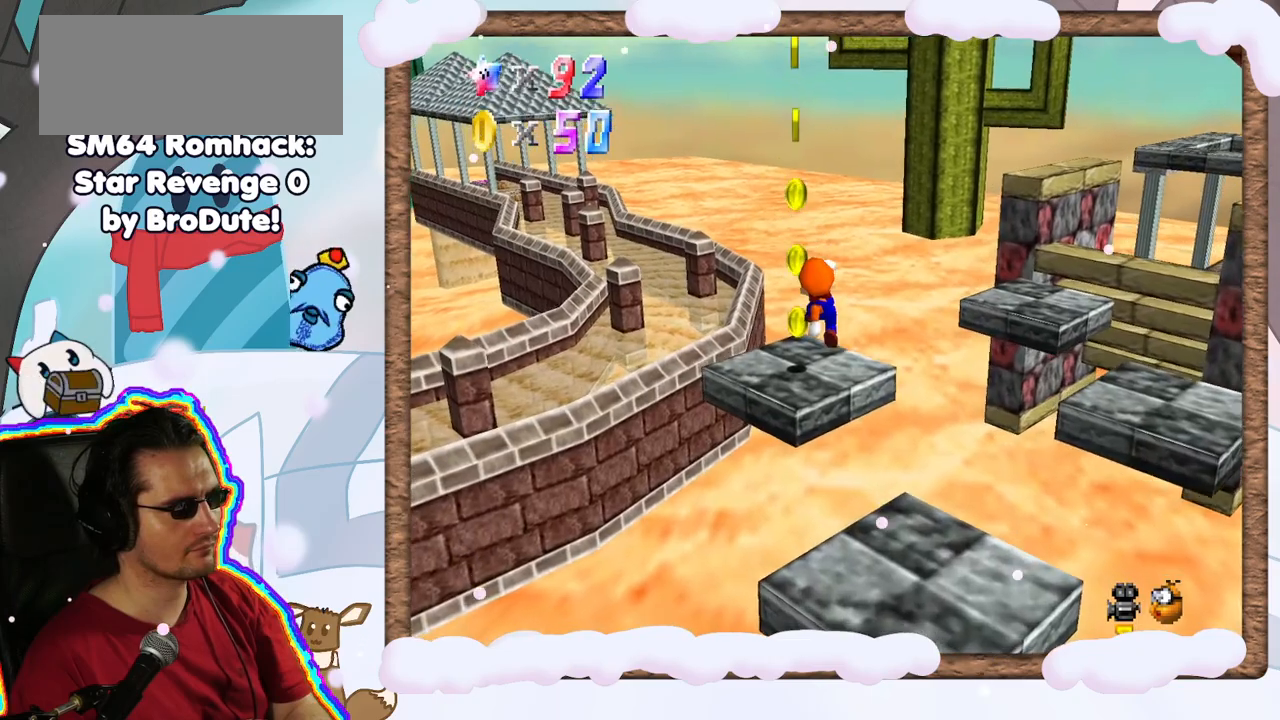
{"dt_ms": 500, "buttons": [], "left_stick": "down", "events": [[50, "B", "down"], [50, "START", "down"], [117, "START", "up"], [200, "left_stick", "down-left"], [317, "B", "up"], [383, "A", "up"], [433, "left_stick", "down"]]}
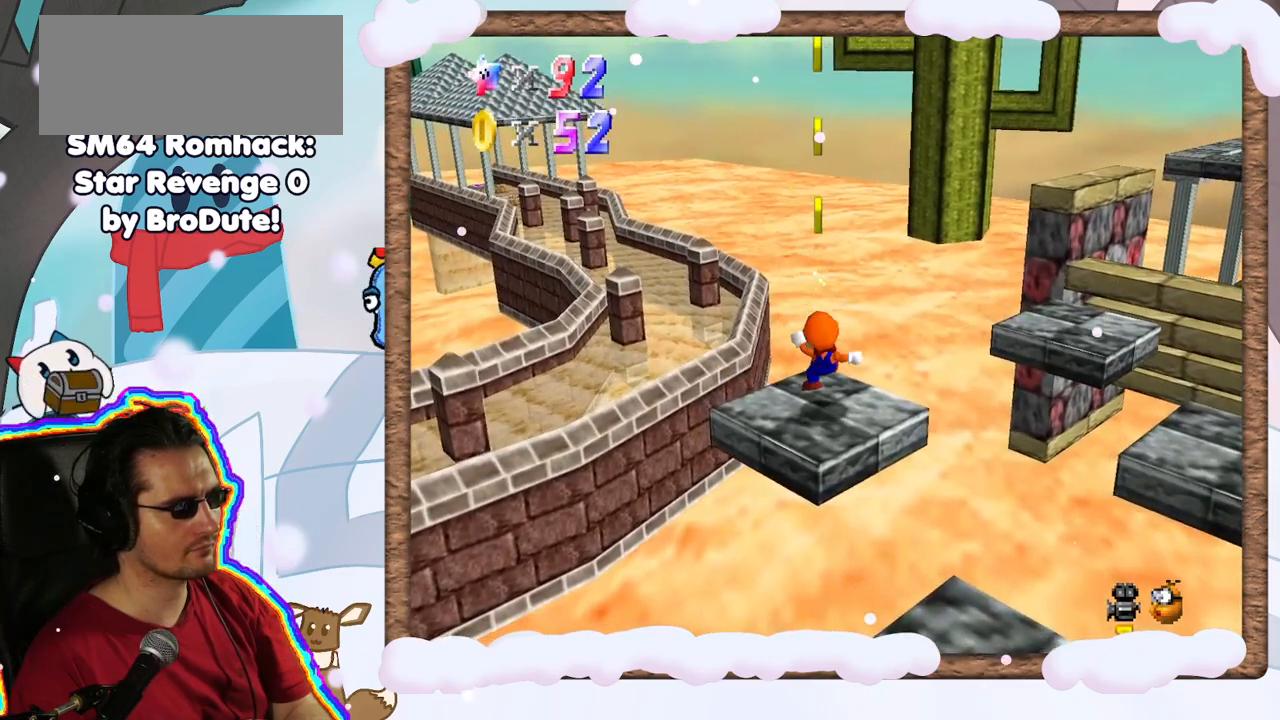
{"dt_ms": 1000, "buttons": [], "left_stick": "center", "events": [[33, "left_stick", "center"], [150, "A", "down"], [500, "DPAD_LEFT", "down"], [600, "DPAD_LEFT", "up"], [683, "A", "up"], [683, "Z", "down"], [967, "Z", "up"]]}
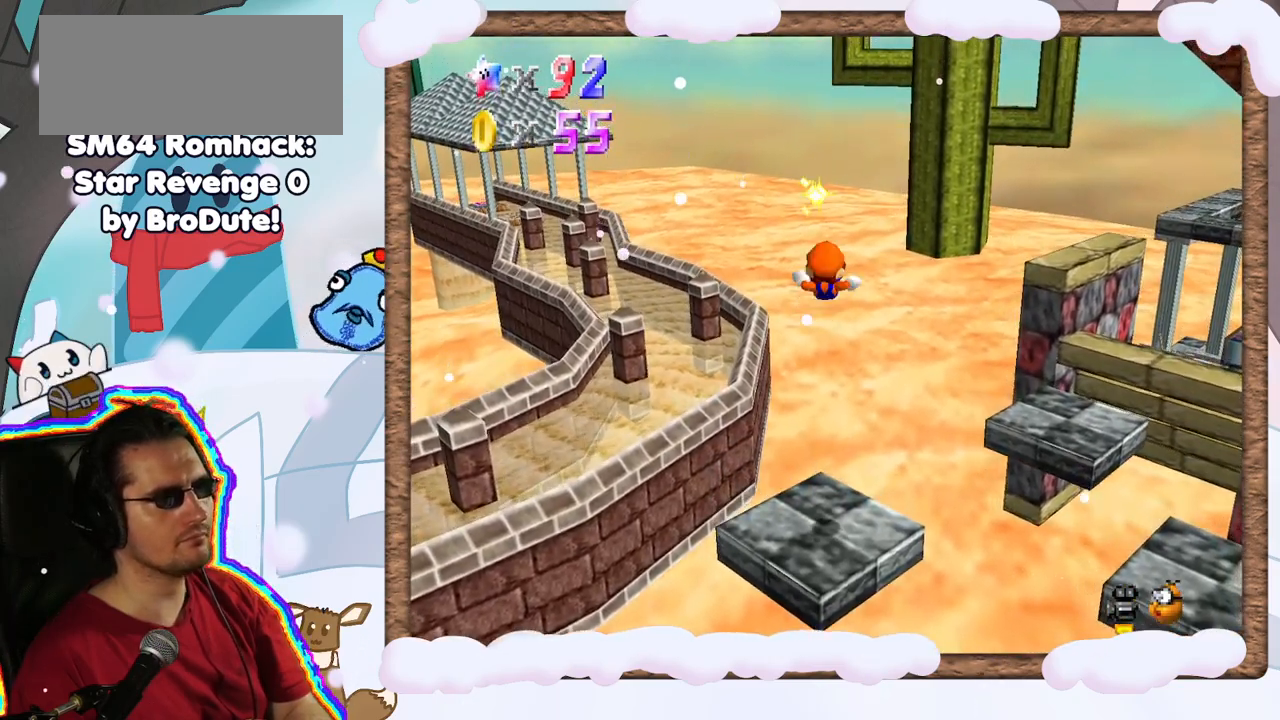
{"dt_ms": 500, "buttons": [], "left_stick": "center", "events": [[83, "C_LEFT", "down"], [233, "C_LEFT", "up"], [317, "C_LEFT", "down"], [467, "C_LEFT", "up"]]}
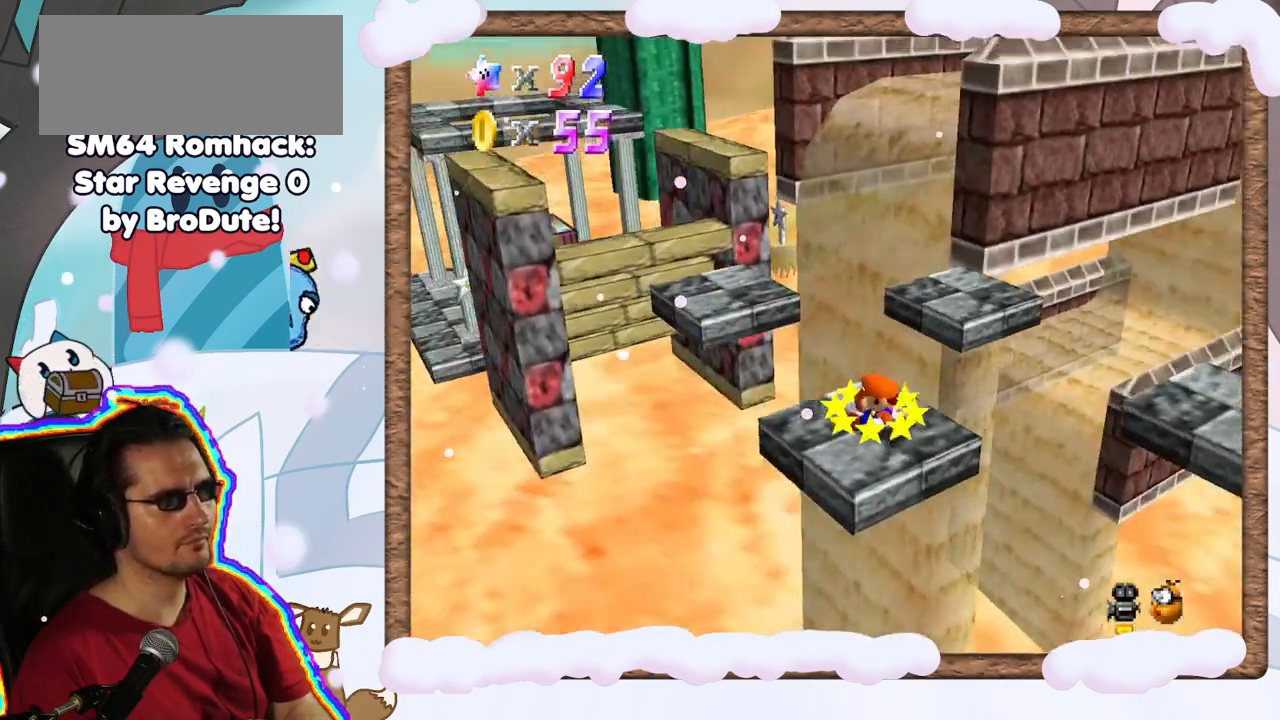
{"dt_ms": 500, "buttons": ["C_LEFT"], "left_stick": "center", "events": [[467, "C_LEFT", "down"]]}
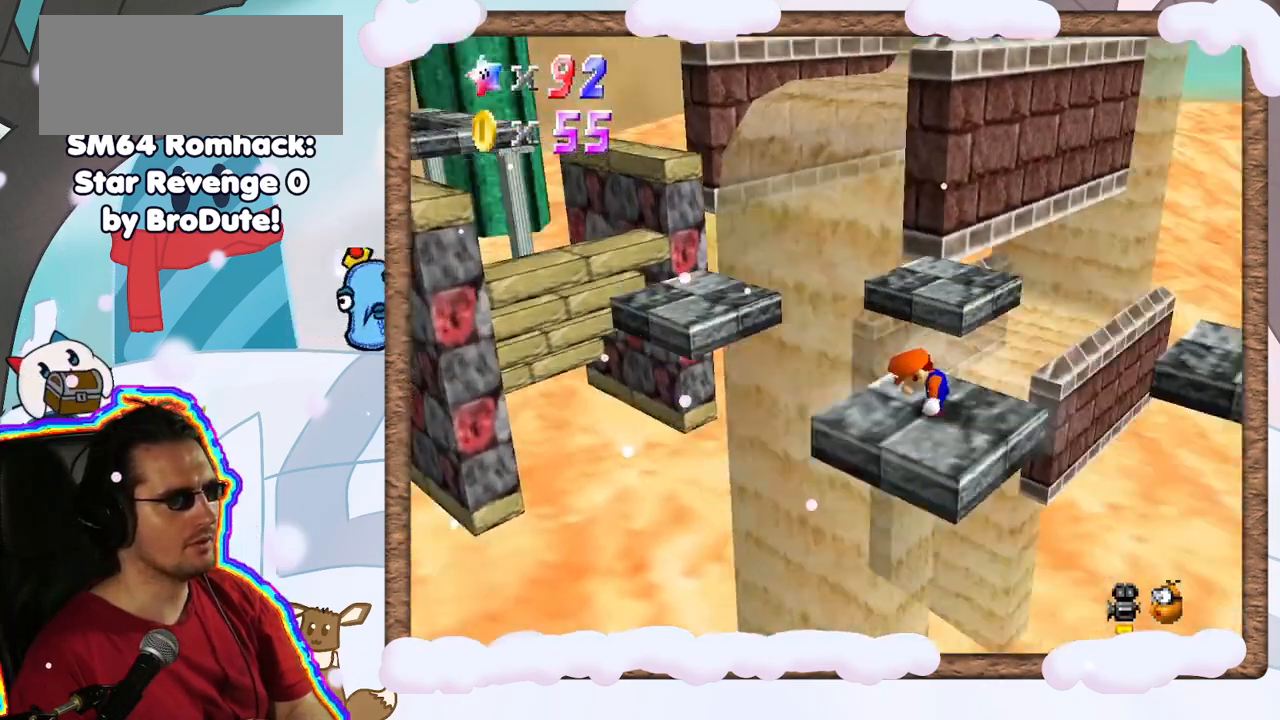
{"dt_ms": 500, "buttons": [], "left_stick": "center", "events": [[117, "C_LEFT", "up"]]}
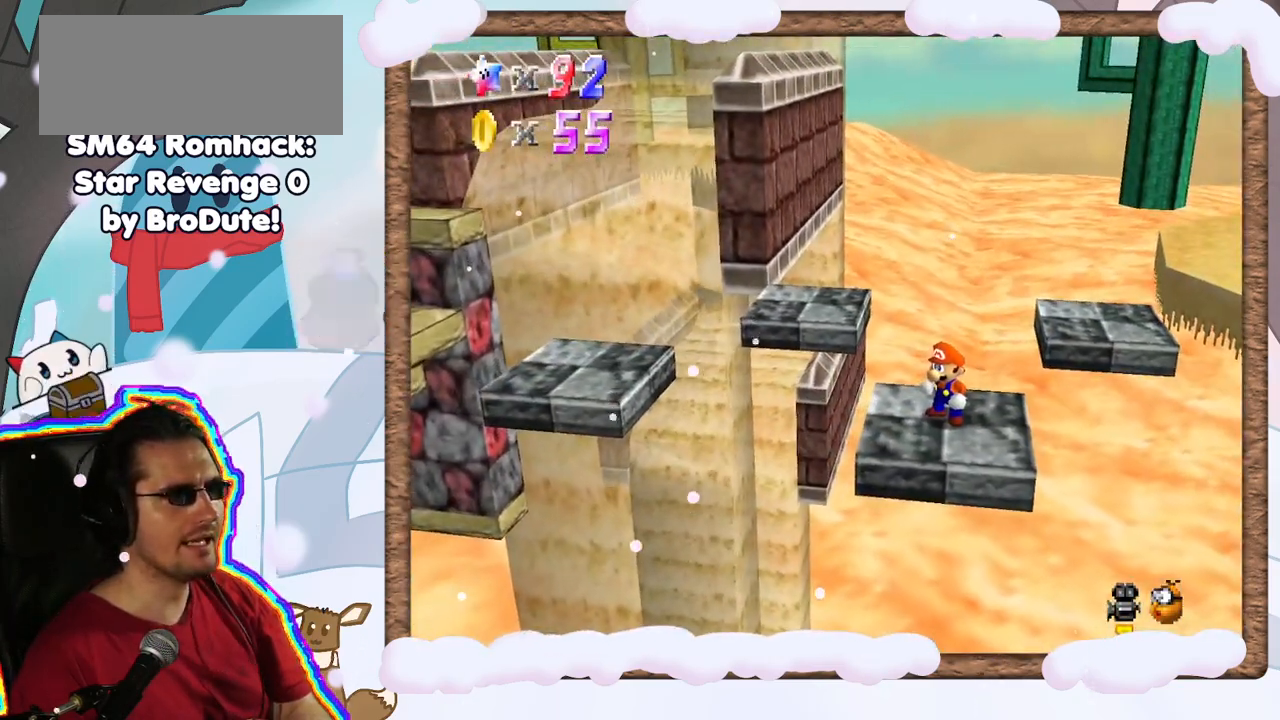
{"dt_ms": 500, "buttons": ["C_RIGHT"], "left_stick": "center", "events": [[467, "C_RIGHT", "down"]]}
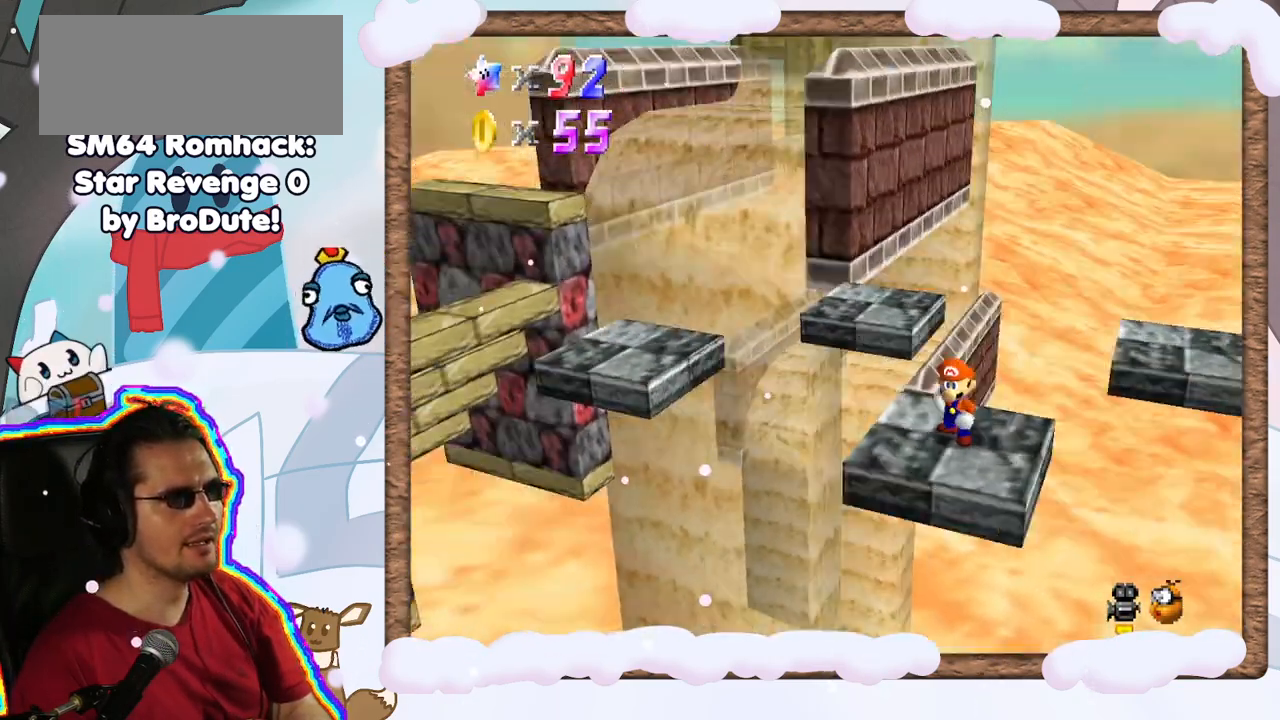
{"dt_ms": 500, "buttons": [], "left_stick": "center", "events": [[50, "C_RIGHT", "up"]]}
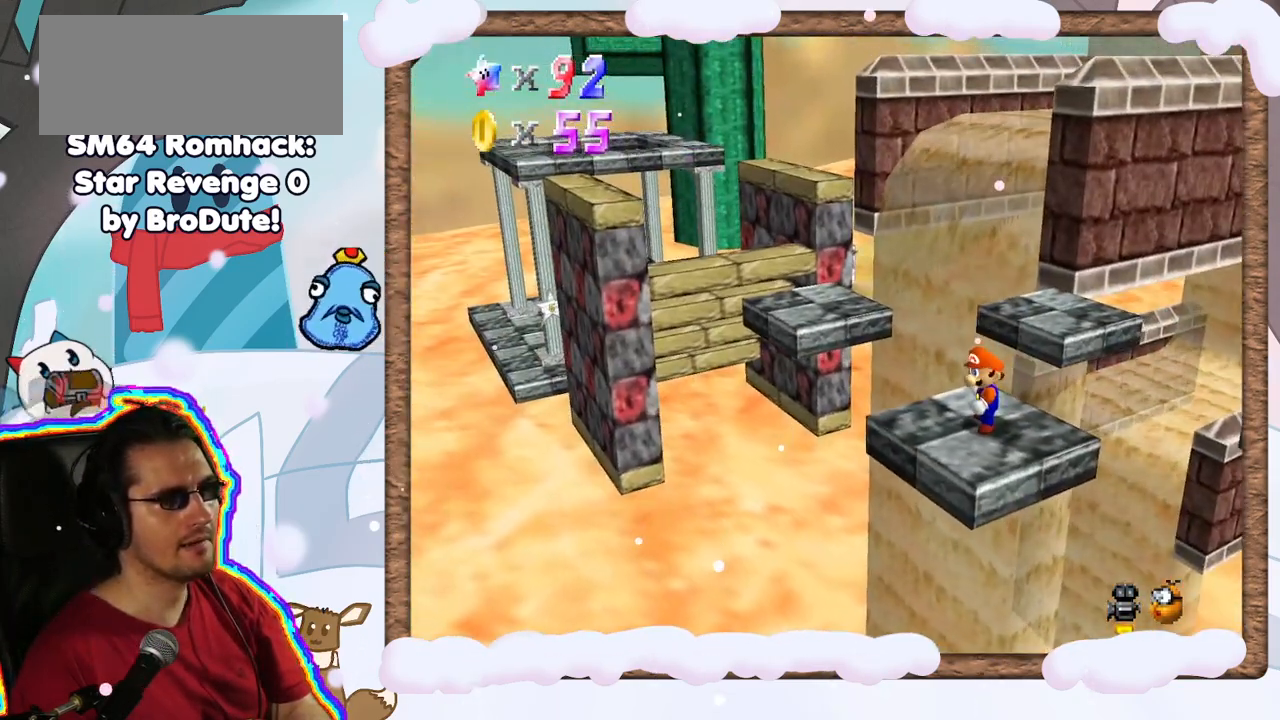
{"dt_ms": 1000, "buttons": [], "left_stick": "down-right"}
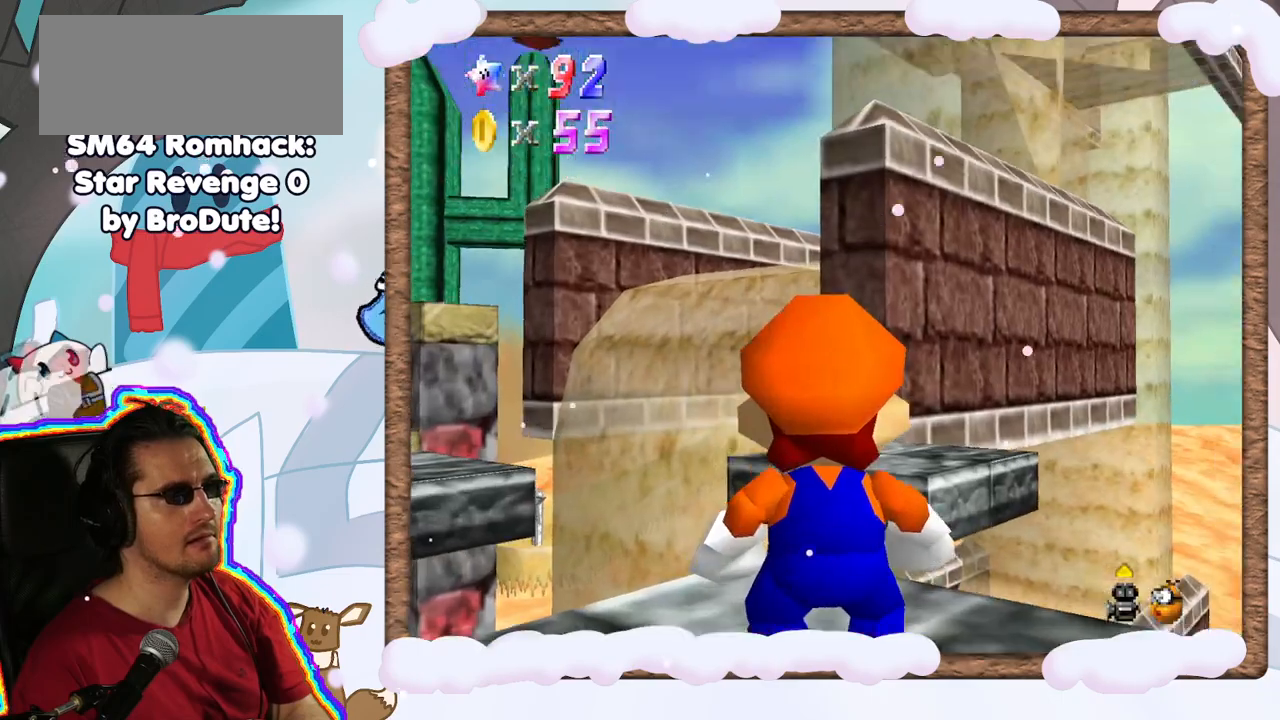
{"dt_ms": 500, "buttons": [], "left_stick": "down", "events": [[133, "left_stick", "center"], [450, "left_stick", "down"]]}
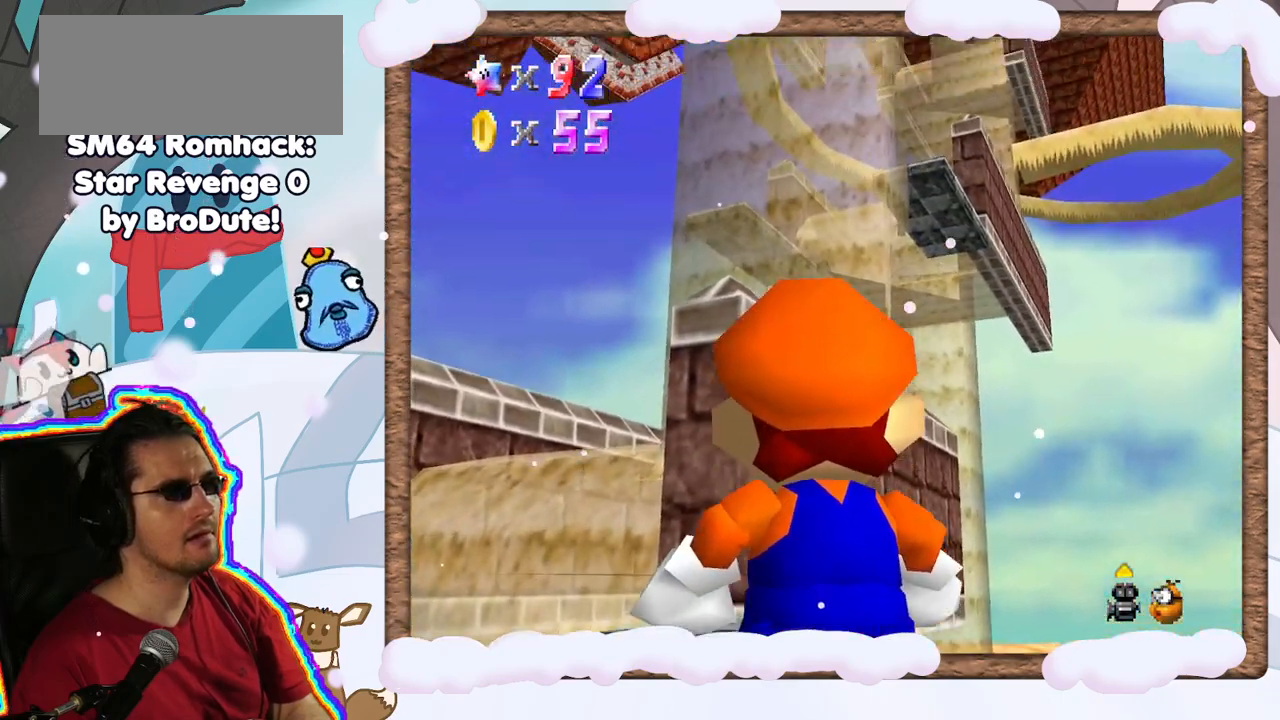
{"dt_ms": 500, "buttons": [], "left_stick": "center", "events": [[167, "left_stick", "center"]]}
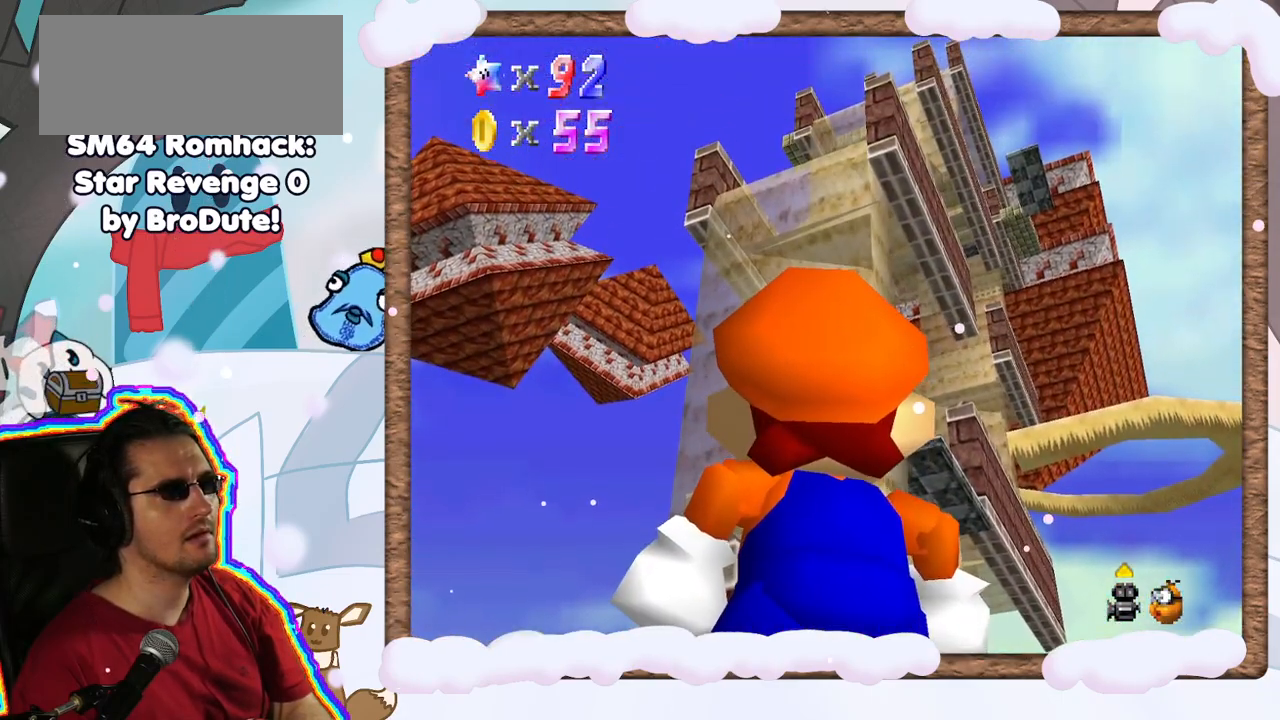
{"dt_ms": 500, "buttons": [], "left_stick": "center", "events": []}
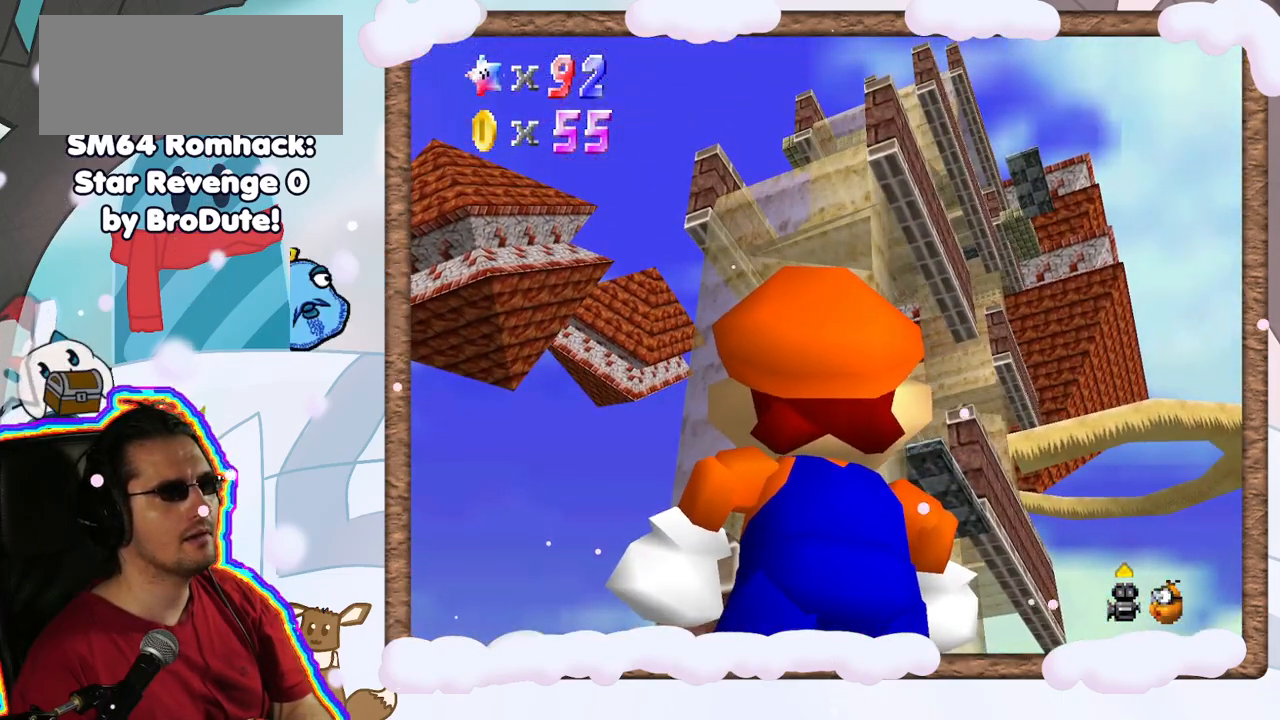
{"dt_ms": 500, "buttons": [], "left_stick": "center", "events": []}
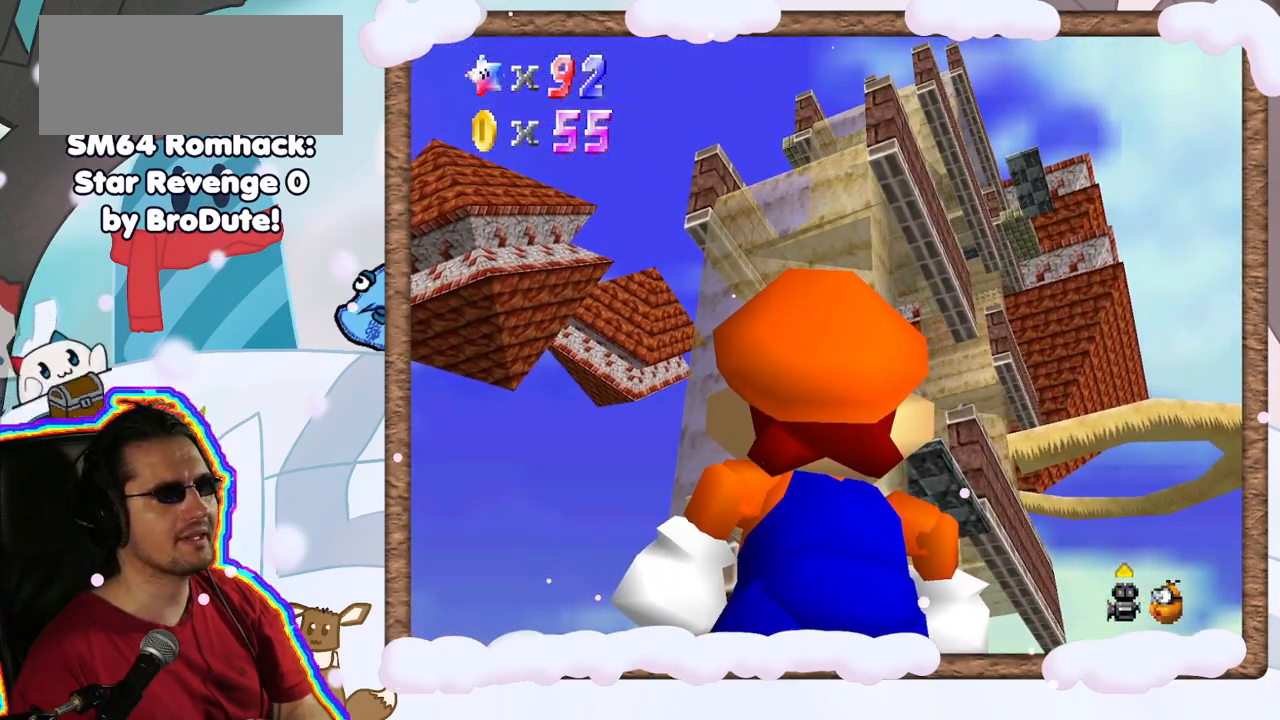
{"dt_ms": 500, "buttons": [], "left_stick": "up-left", "events": [[117, "left_stick", "up-left"]]}
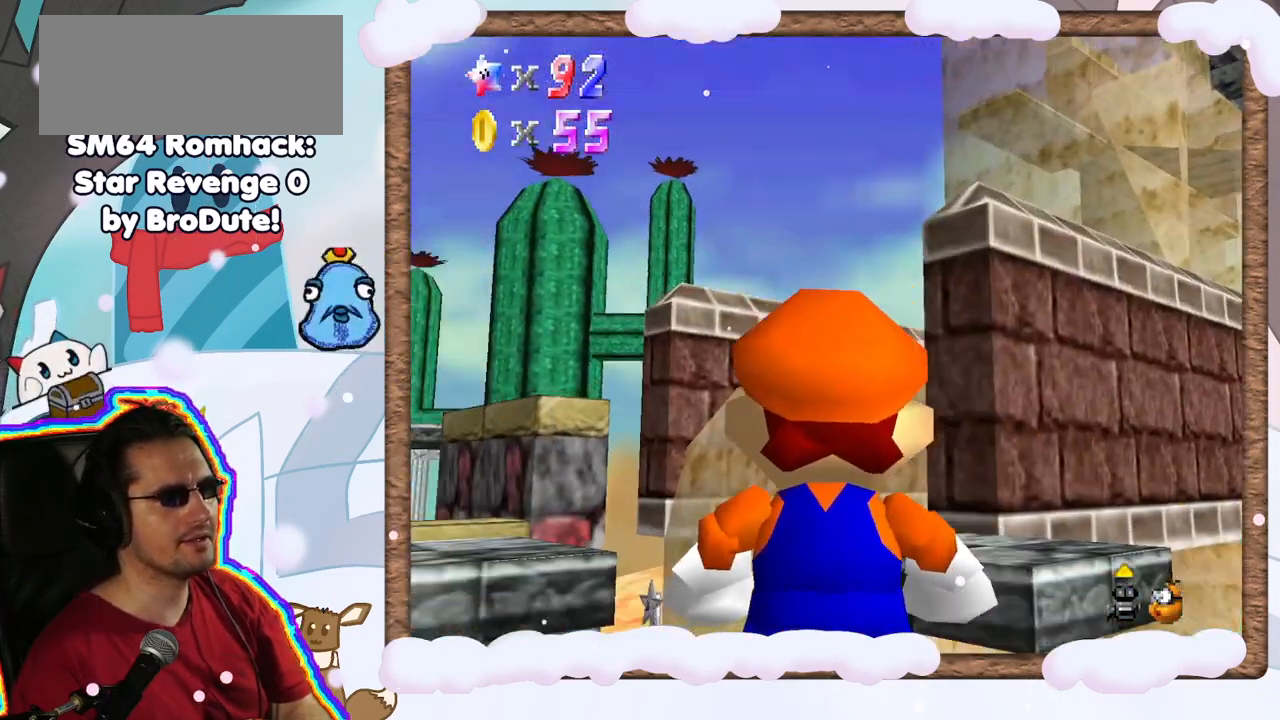
{"dt_ms": 500, "buttons": ["A"], "left_stick": "center", "events": [[317, "left_stick", "center"], [467, "A", "down"]]}
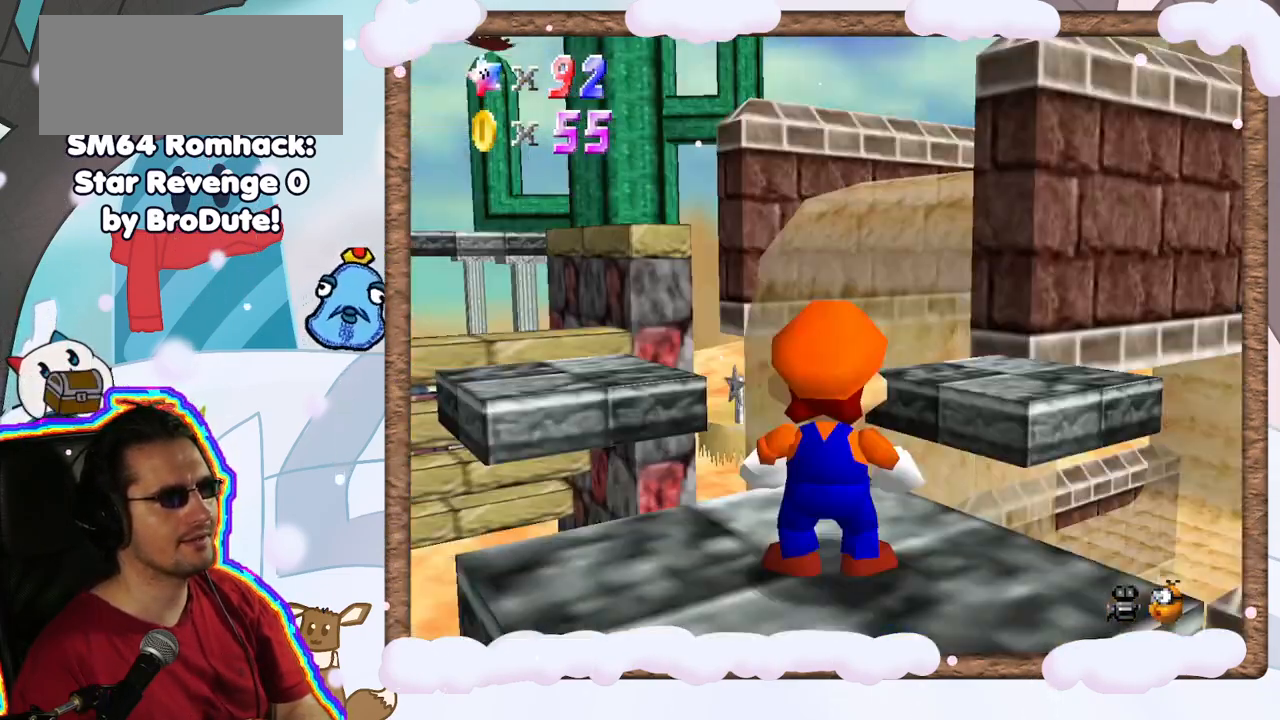
{"dt_ms": 500, "buttons": ["C_DOWN"], "left_stick": "center", "events": [[100, "A", "up"], [467, "C_DOWN", "down"]]}
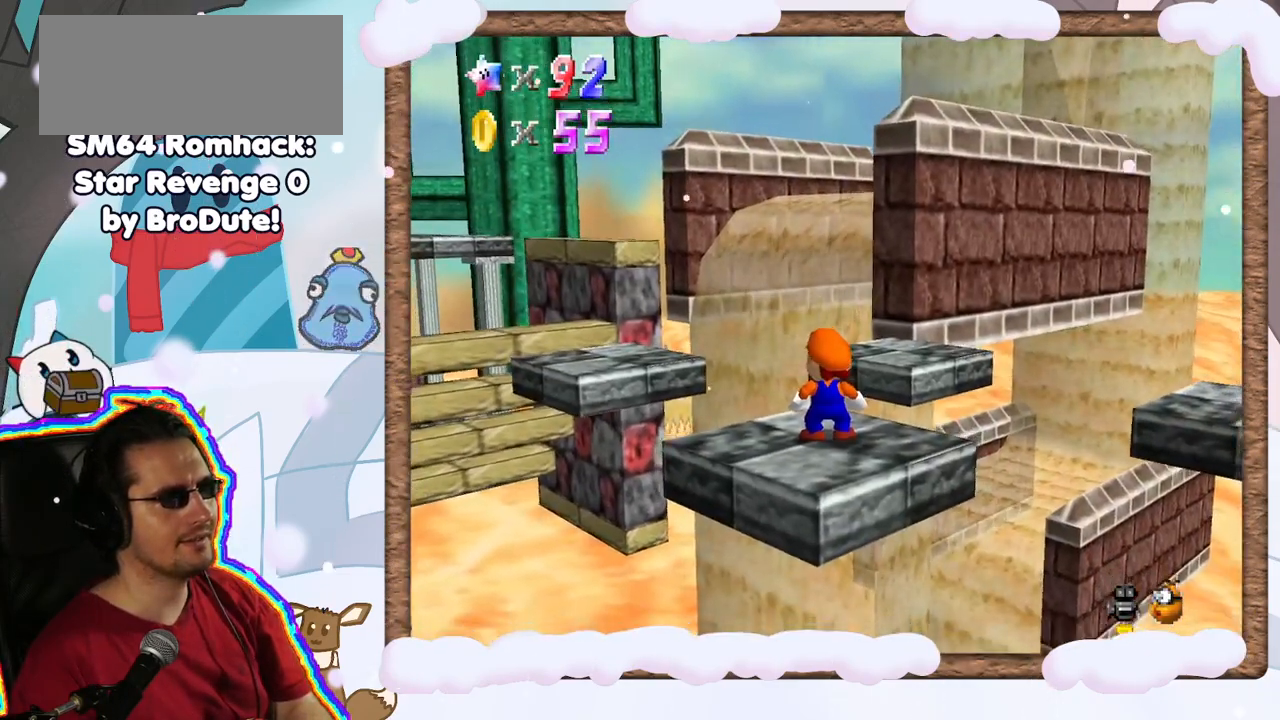
{"dt_ms": 500, "buttons": [], "left_stick": "center", "events": [[100, "C_DOWN", "up"], [233, "C_DOWN", "down"], [350, "C_DOWN", "up"]]}
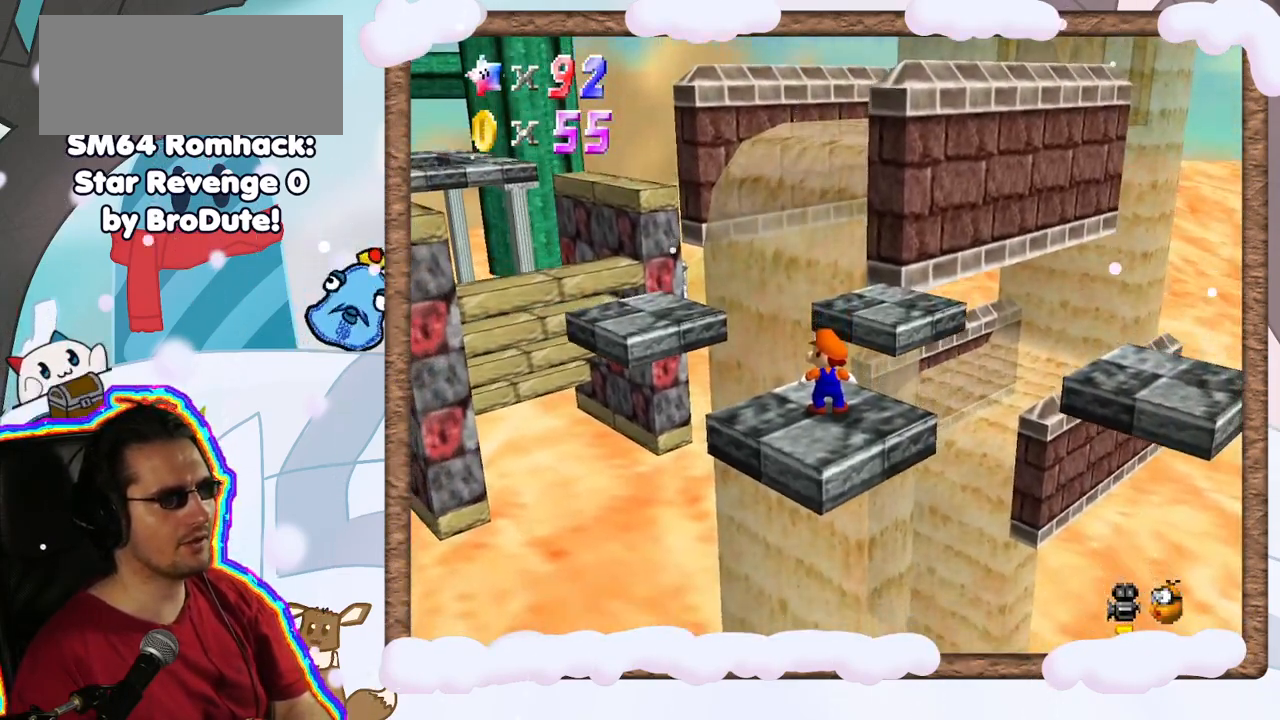
{"dt_ms": 500, "buttons": [], "left_stick": "center", "events": [[67, "C_RIGHT", "down"], [200, "C_RIGHT", "up"]]}
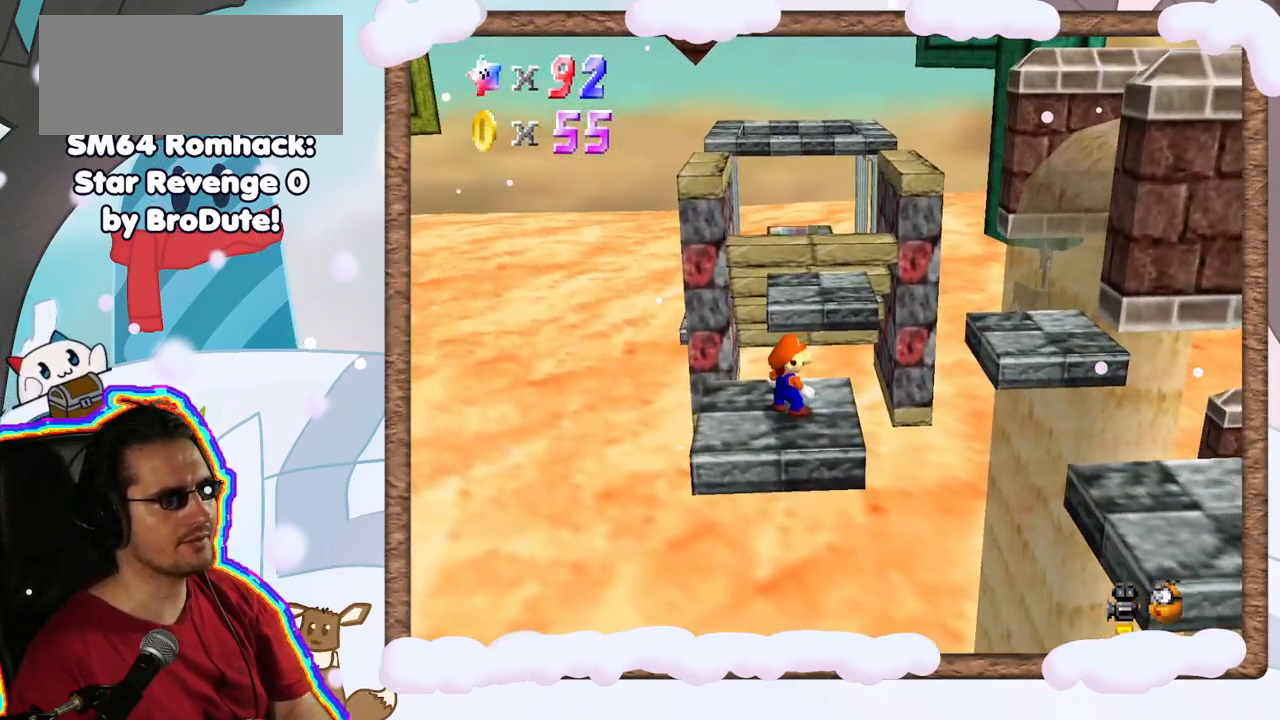
{"dt_ms": 500, "buttons": [], "left_stick": "center", "events": [[133, "C_LEFT", "down"], [250, "C_LEFT", "up"], [400, "C_LEFT", "down"], [483, "C_LEFT", "up"]]}
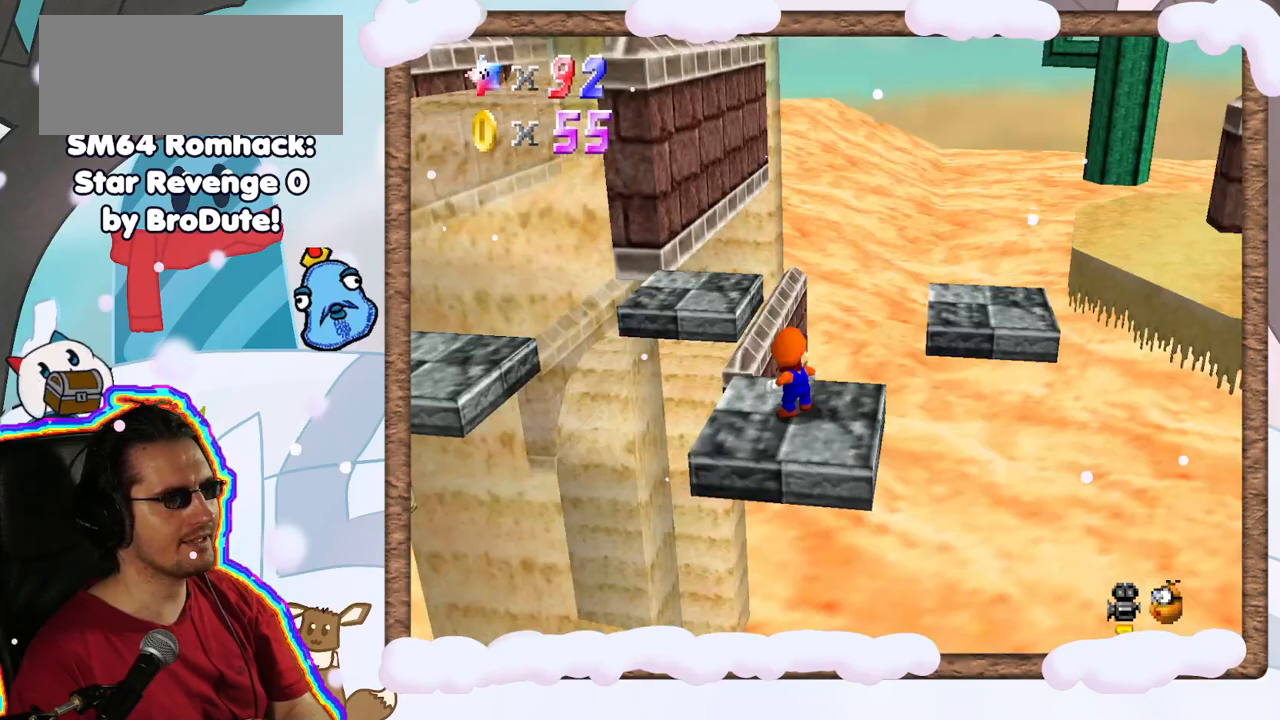
{"dt_ms": 500, "buttons": ["A"], "left_stick": "center", "events": [[233, "left_stick", "left"], [283, "left_stick", "center"], [450, "A", "down"]]}
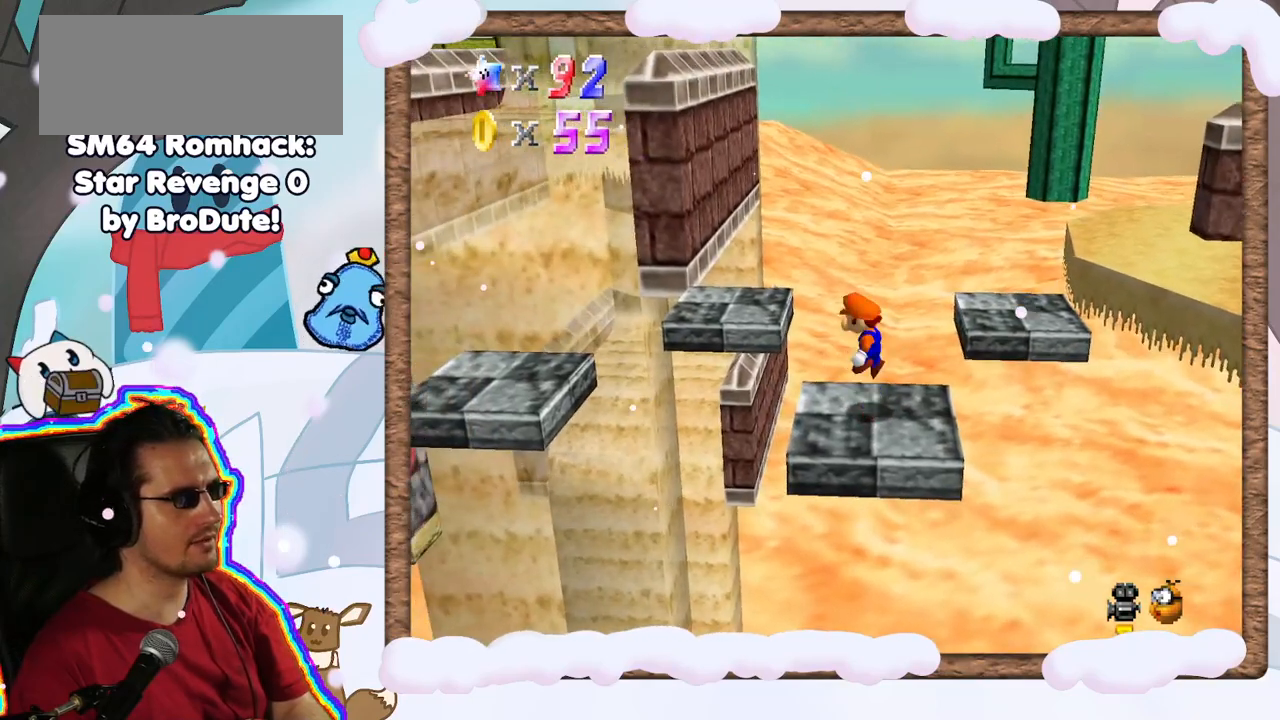
{"dt_ms": 500, "buttons": ["C_RIGHT"], "left_stick": "center", "events": [[200, "left_stick", "down-right"], [283, "A", "up"], [383, "C_RIGHT", "down"], [383, "left_stick", "center"]]}
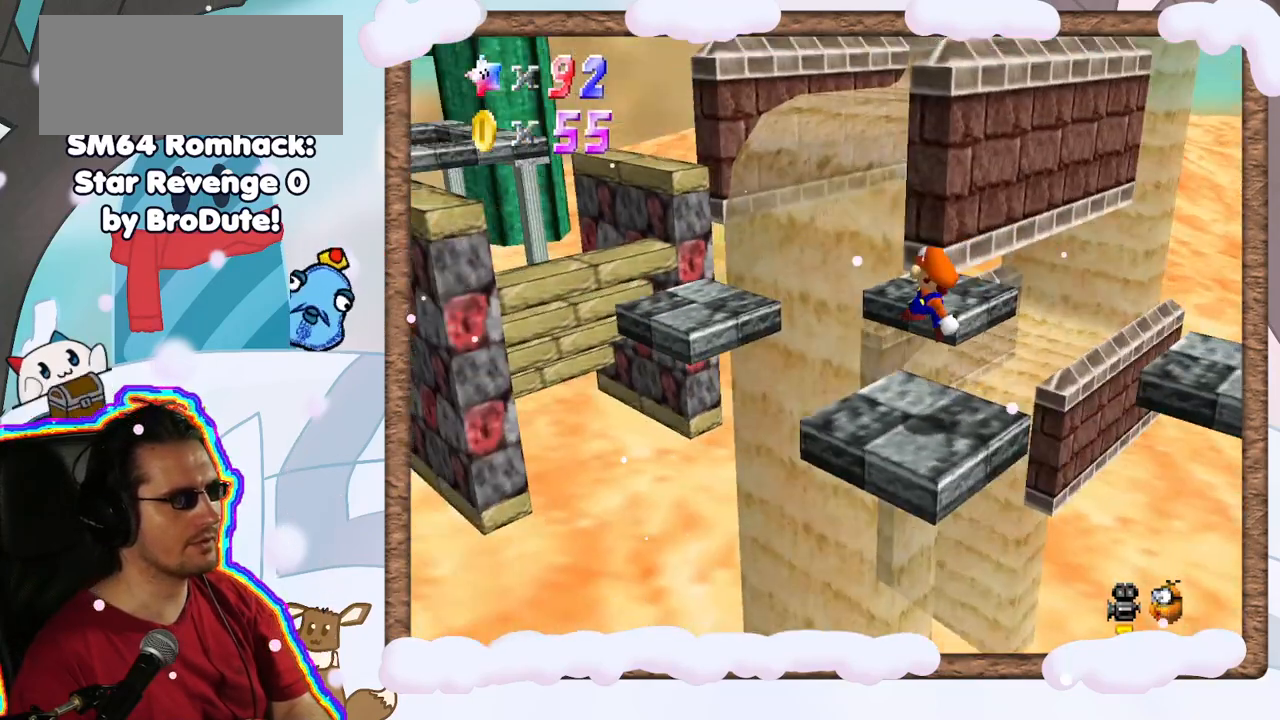
{"dt_ms": 500, "buttons": [], "left_stick": "center", "events": [[33, "C_RIGHT", "up"], [133, "C_RIGHT", "down"], [267, "C_RIGHT", "up"]]}
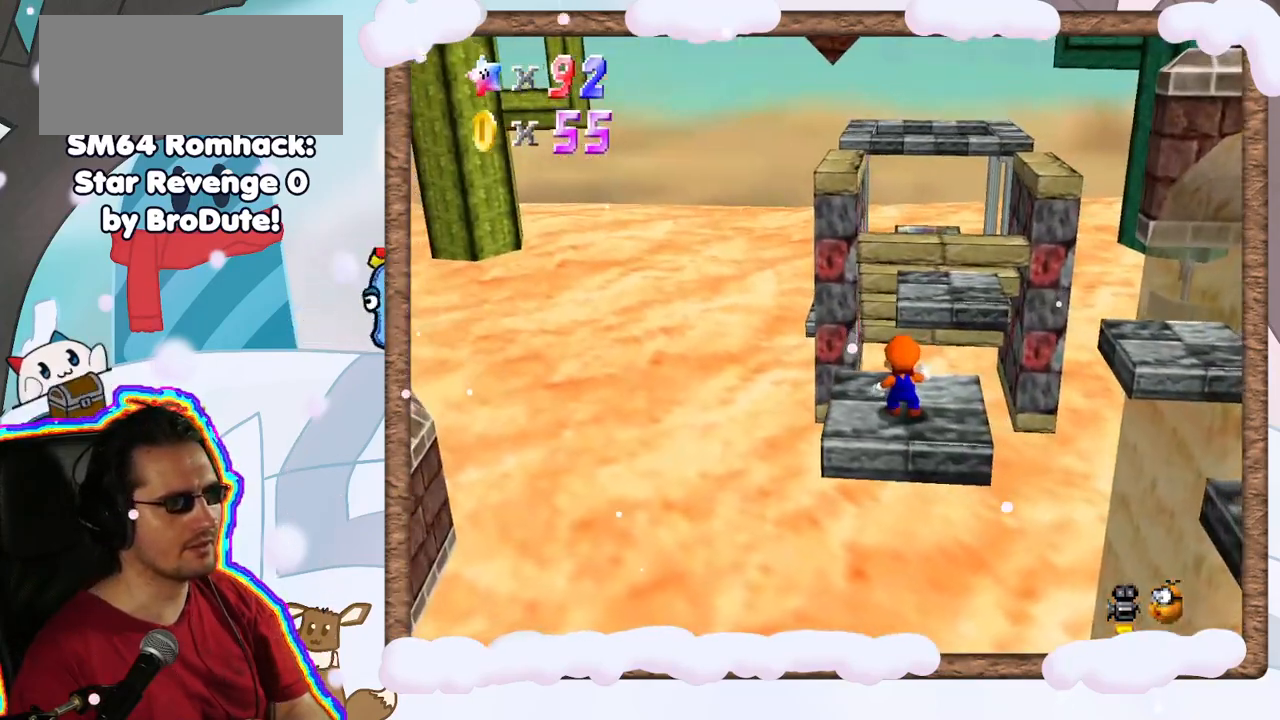
{"dt_ms": 500, "buttons": ["A"], "left_stick": "center", "events": [[33, "left_stick", "up"], [133, "left_stick", "center"], [417, "A", "down"]]}
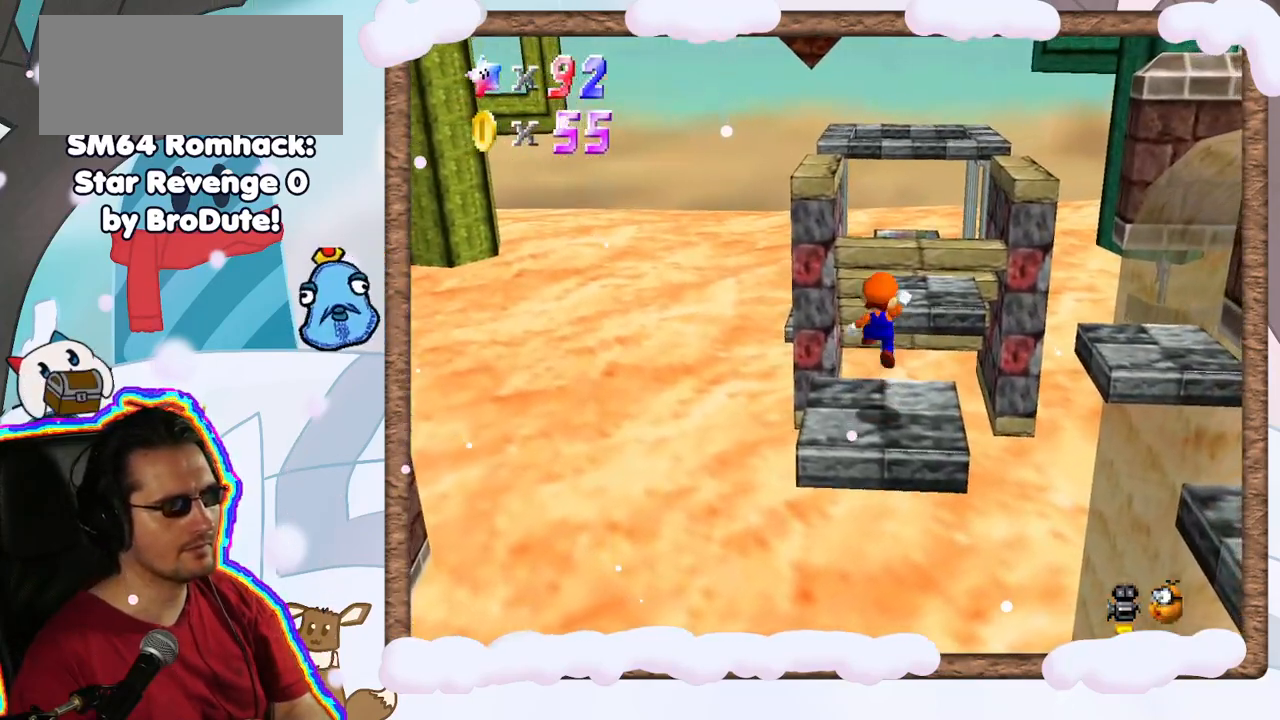
{"dt_ms": 500, "buttons": [], "left_stick": "up", "events": [[33, "A", "up"], [33, "left_stick", "right"], [83, "left_stick", "up-right"], [300, "left_stick", "up"]]}
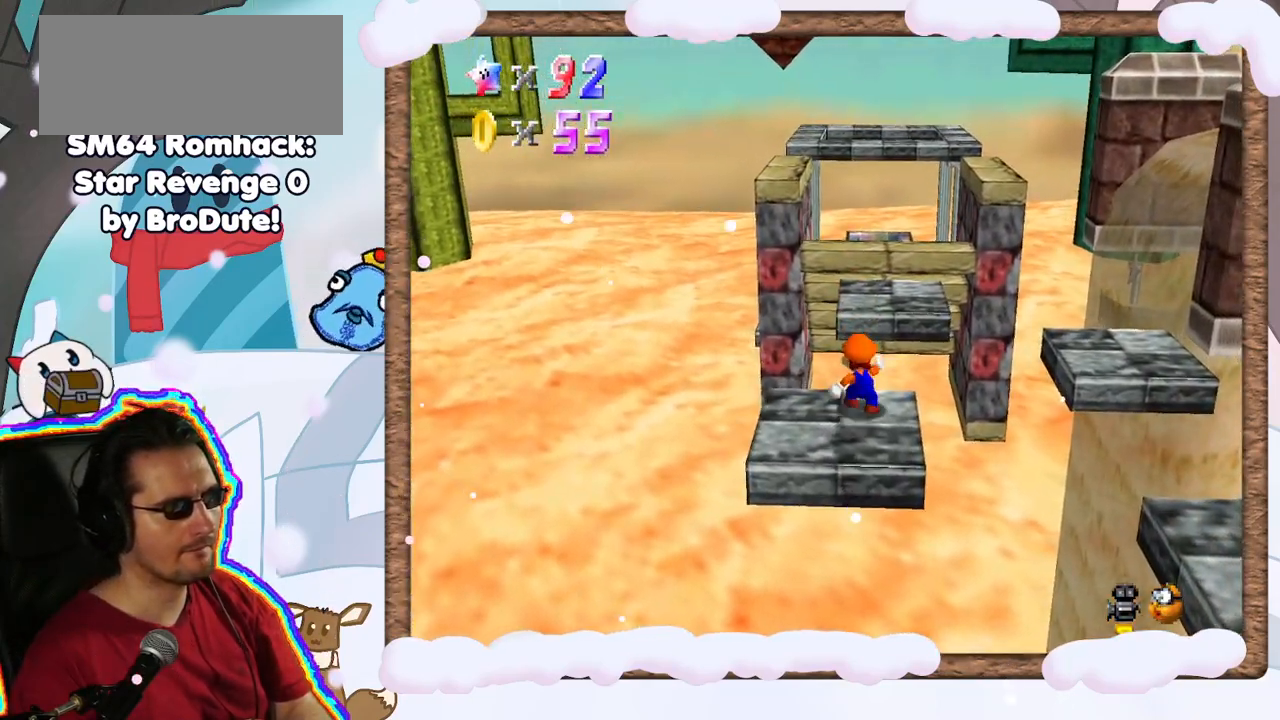
{"dt_ms": 500, "buttons": ["A"], "left_stick": "up", "events": [[33, "A", "down"]]}
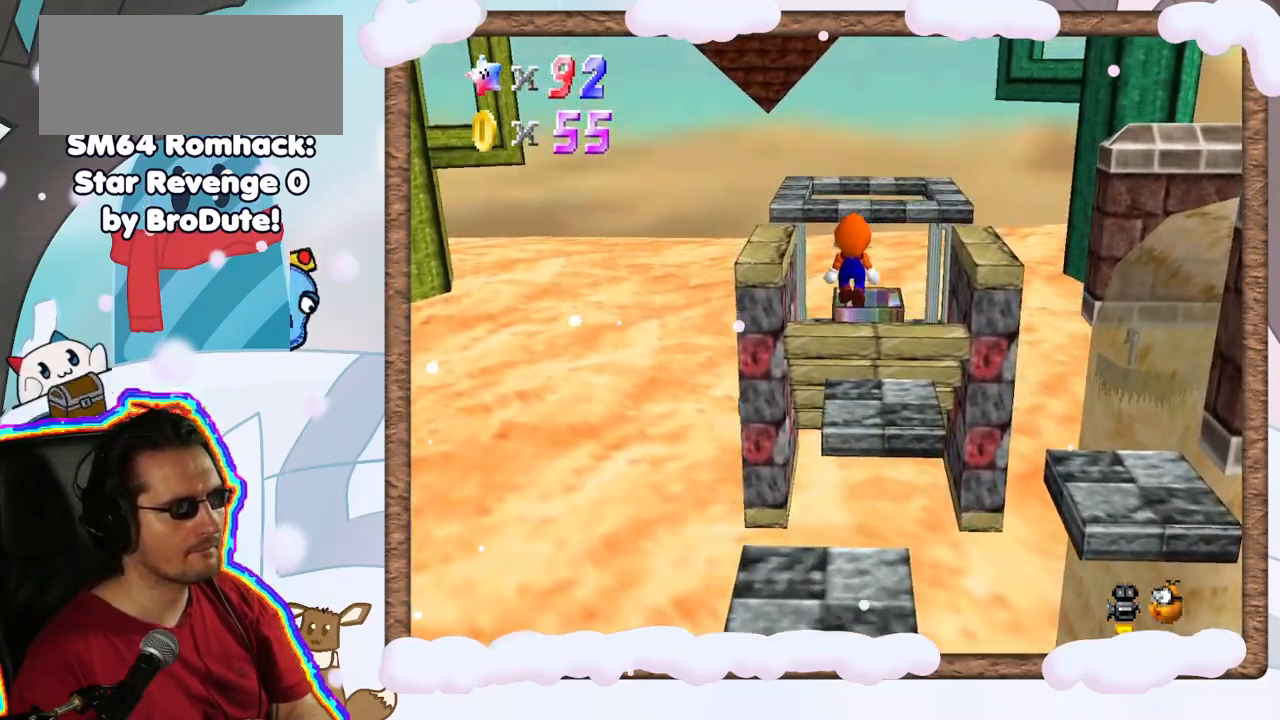
{"dt_ms": 500, "buttons": ["A", "B"], "left_stick": "down", "events": [[200, "left_stick", "down"], [383, "B", "down"]]}
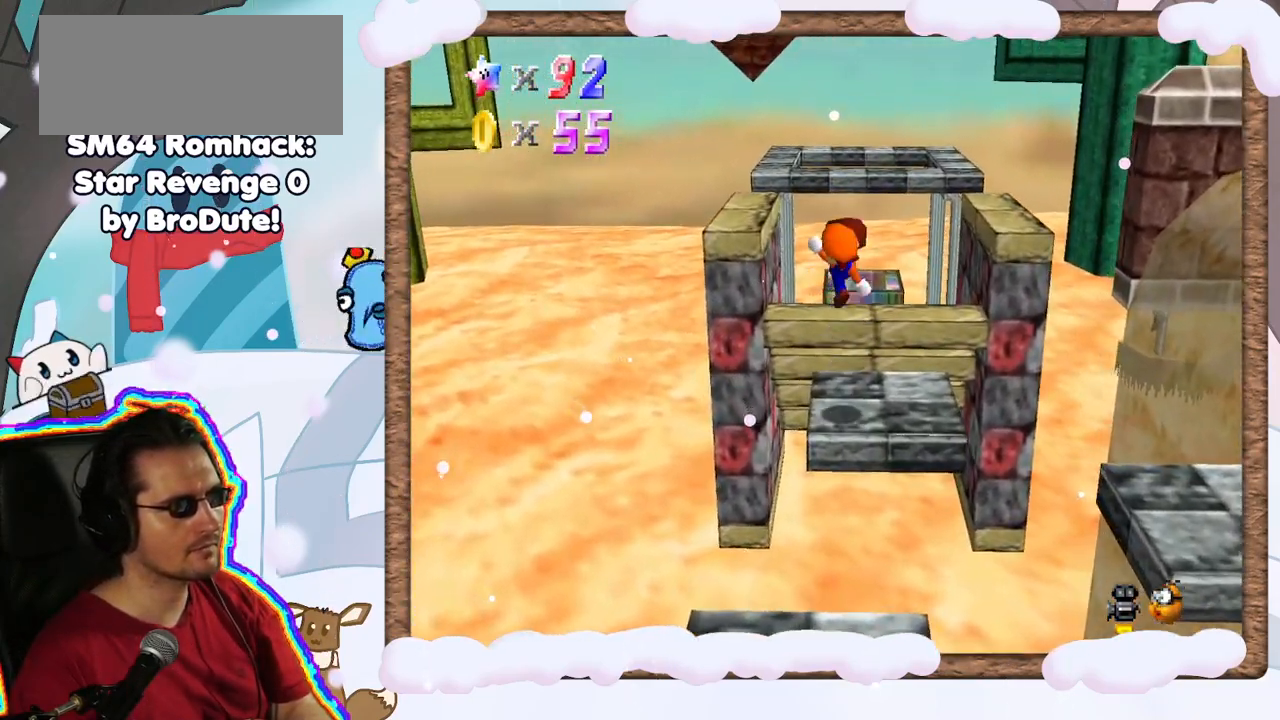
{"dt_ms": 500, "buttons": [], "left_stick": "center", "events": [[217, "B", "up"], [233, "left_stick", "down-right"], [267, "A", "up"], [350, "C_LEFT", "down"], [350, "left_stick", "center"], [483, "C_LEFT", "up"]]}
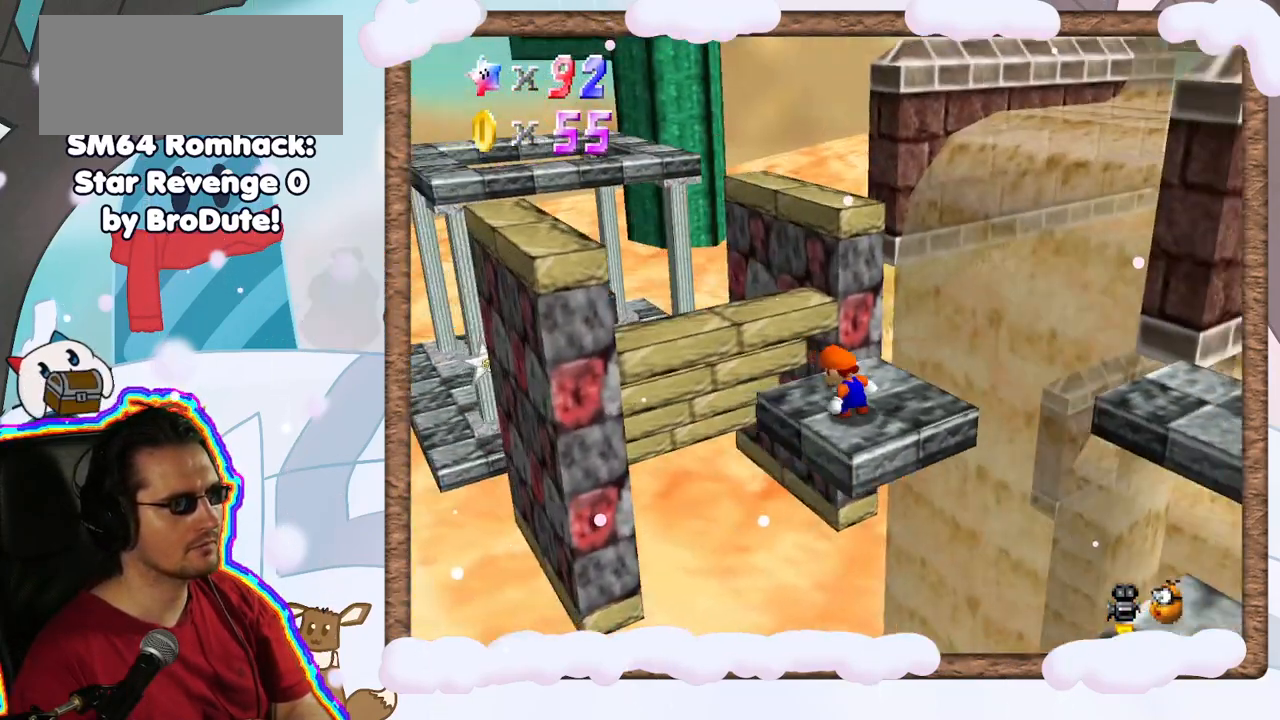
{"dt_ms": 500, "buttons": ["A"], "left_stick": "center", "events": [[500, "A", "down"]]}
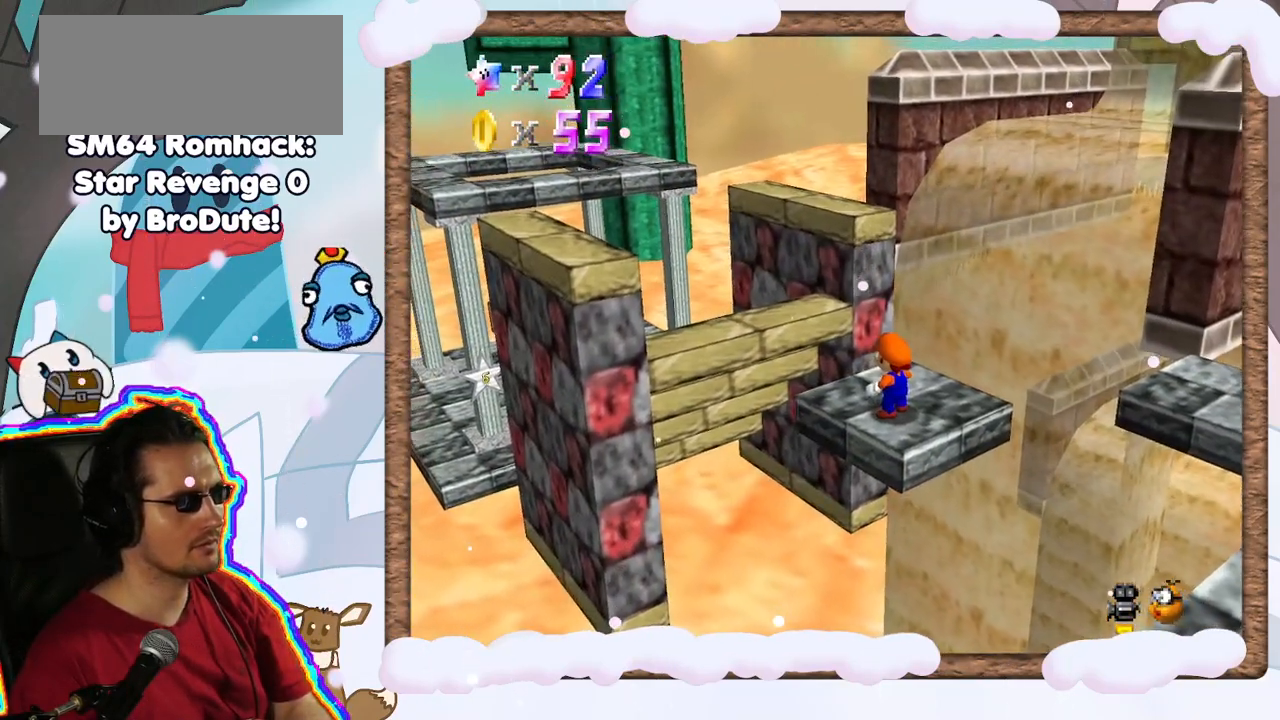
{"dt_ms": 500, "buttons": [], "left_stick": "up-left", "events": [[117, "A", "up"], [167, "left_stick", "up-left"]]}
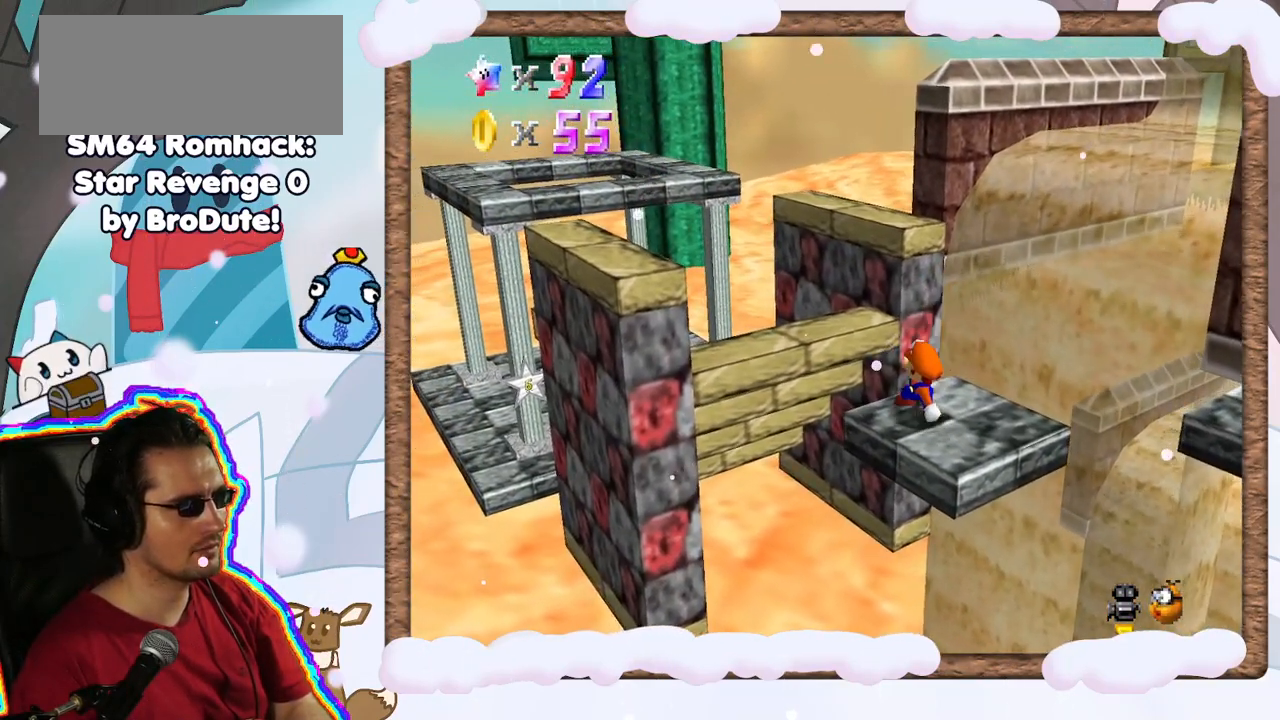
{"dt_ms": 500, "buttons": ["A"], "left_stick": "up-left", "events": [[50, "A", "down"]]}